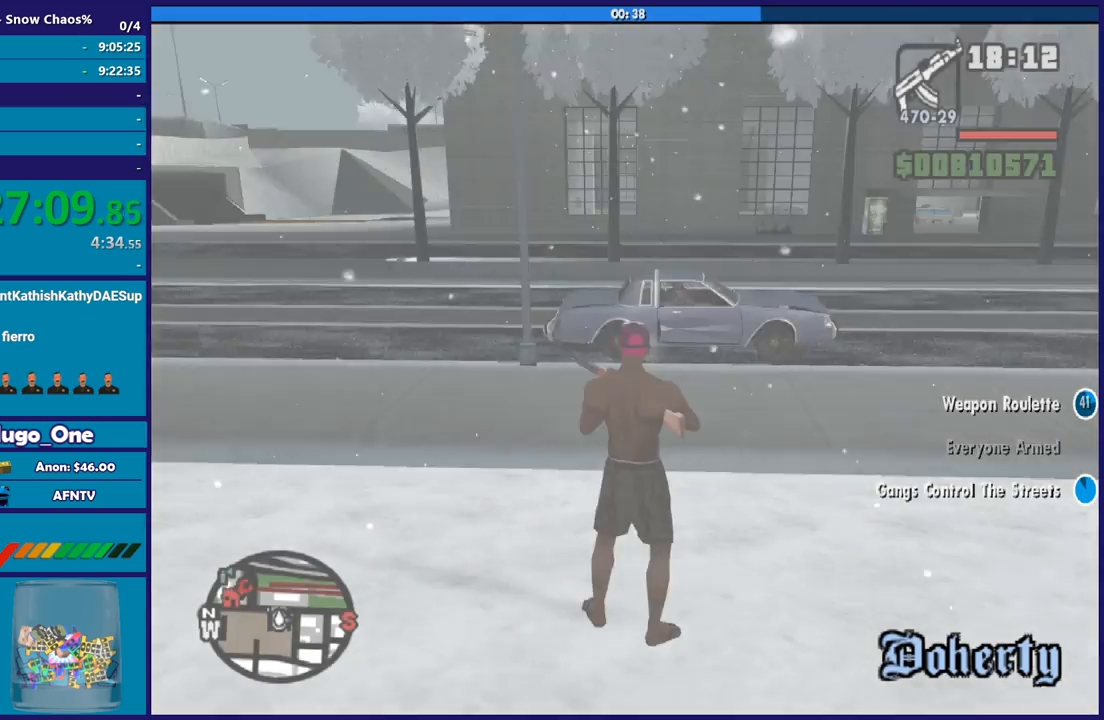
Gameplay with a controller (Xbox layout); each line is a JSON object with the inputs held at the frame after it. "button_events" lists button changes between this image and that frame as [ms after this image, input, new state], when the widget could be followed in between (sticks are given only as held states).
{"buttons": [], "left_stick": "up-right", "right_stick": "right", "button_events": []}
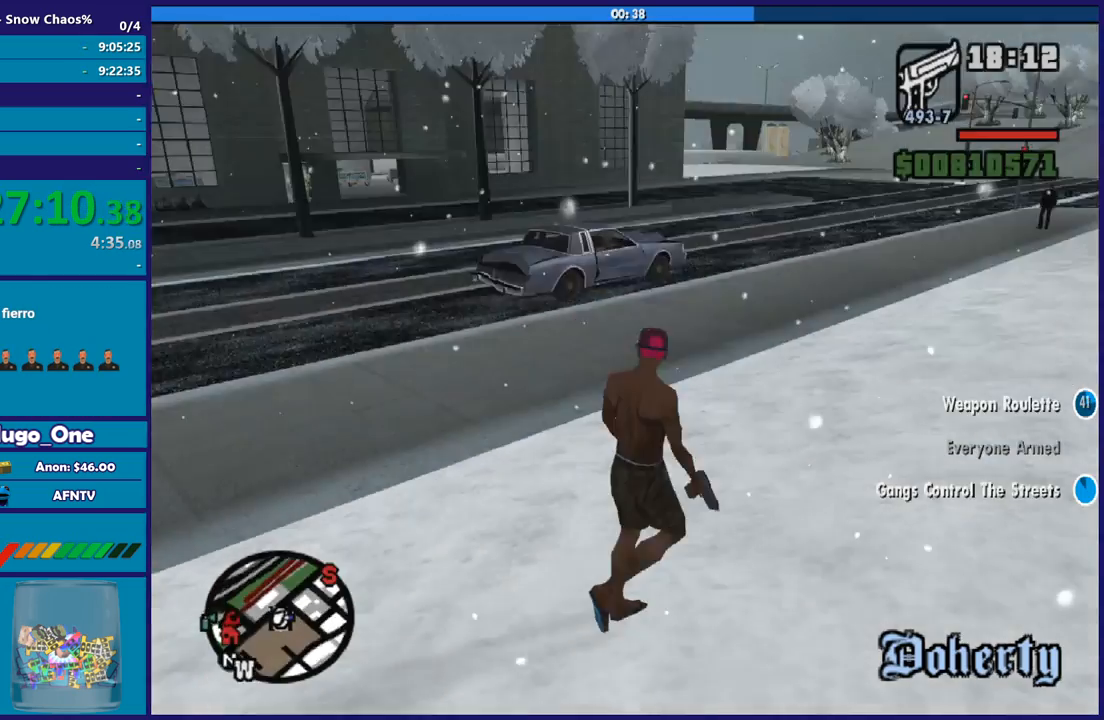
{"buttons": ["A"], "left_stick": "up-right", "right_stick": "center", "button_events": [[300, "A", "down"], [433, "A", "up"], [500, "A", "down"]]}
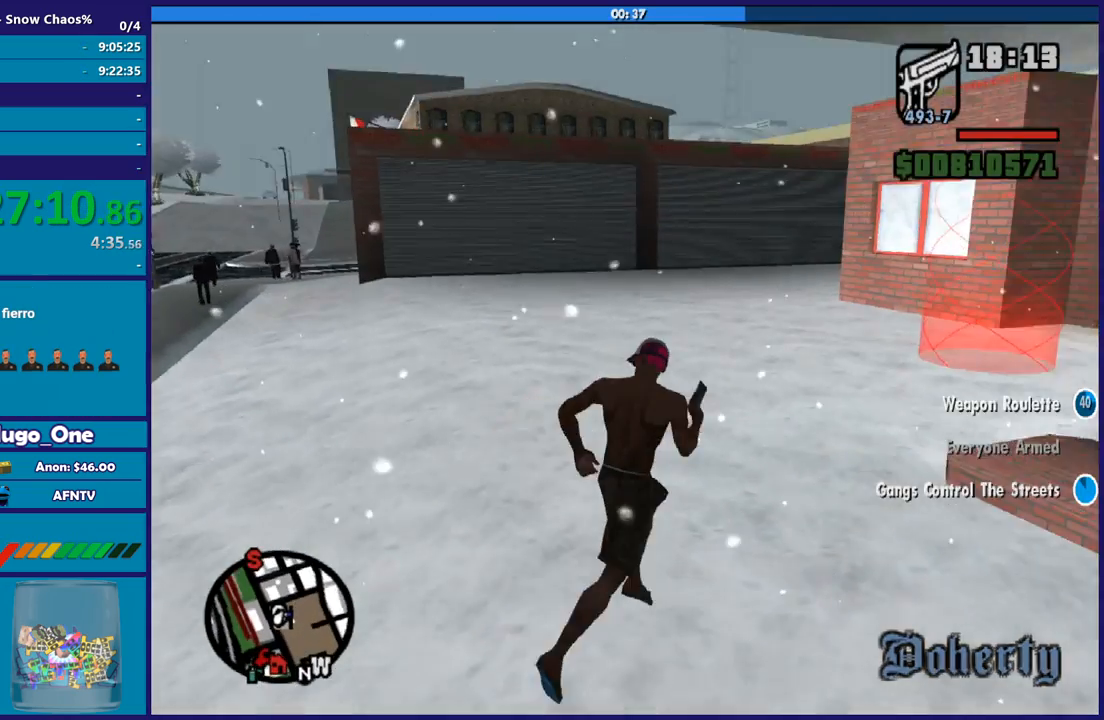
{"buttons": [], "left_stick": "up", "right_stick": "down-left", "button_events": [[100, "A", "up"], [200, "A", "down"], [267, "A", "up"]]}
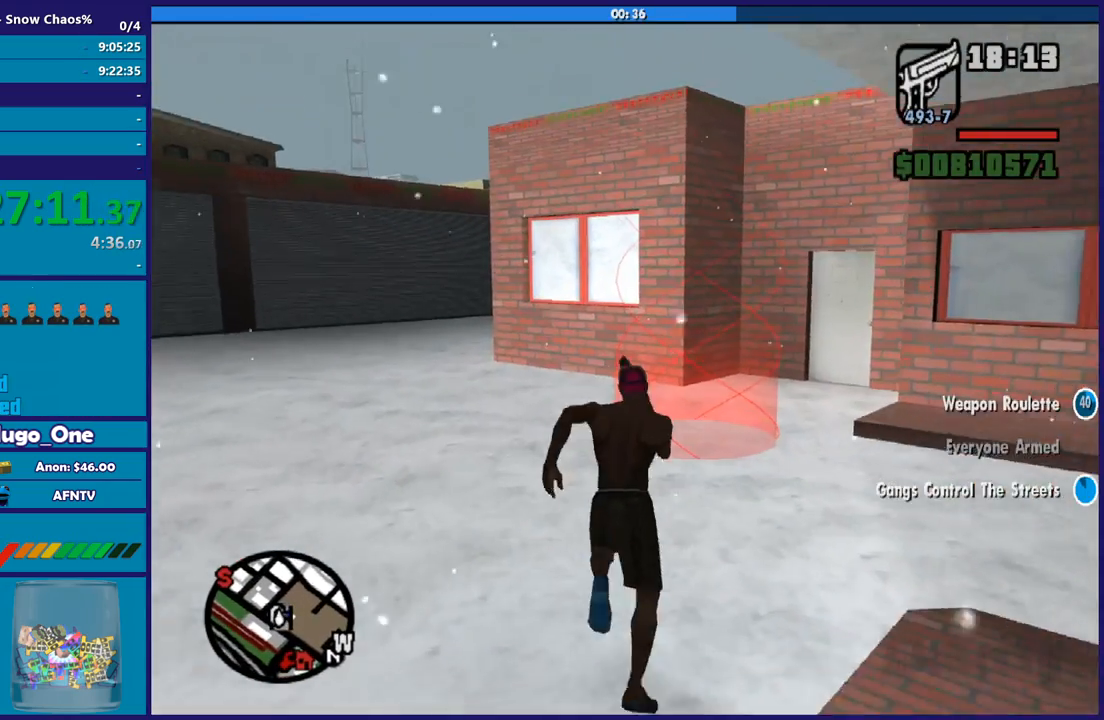
{"buttons": [], "left_stick": "center", "right_stick": "center", "button_events": [[134, "A", "down"], [234, "A", "up"], [334, "A", "down"], [434, "A", "up"]]}
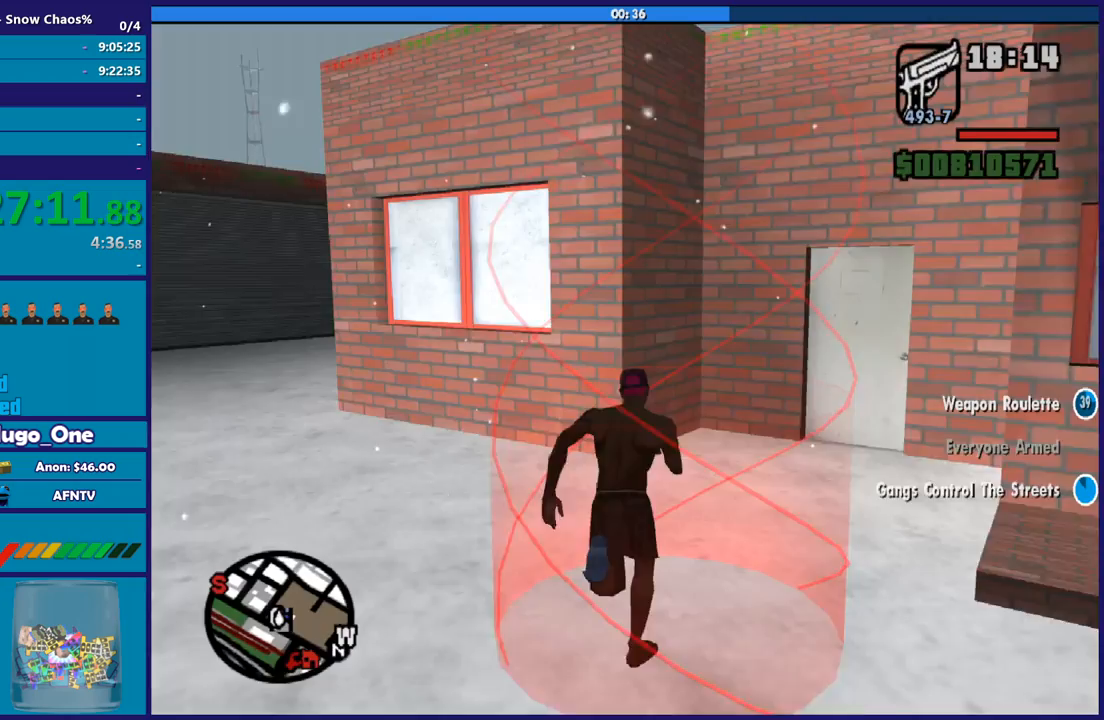
{"buttons": [], "left_stick": "center", "right_stick": "center", "button_events": [[33, "A", "down"], [133, "A", "up"], [200, "A", "down"], [334, "A", "up"], [400, "A", "down"], [501, "A", "up"]]}
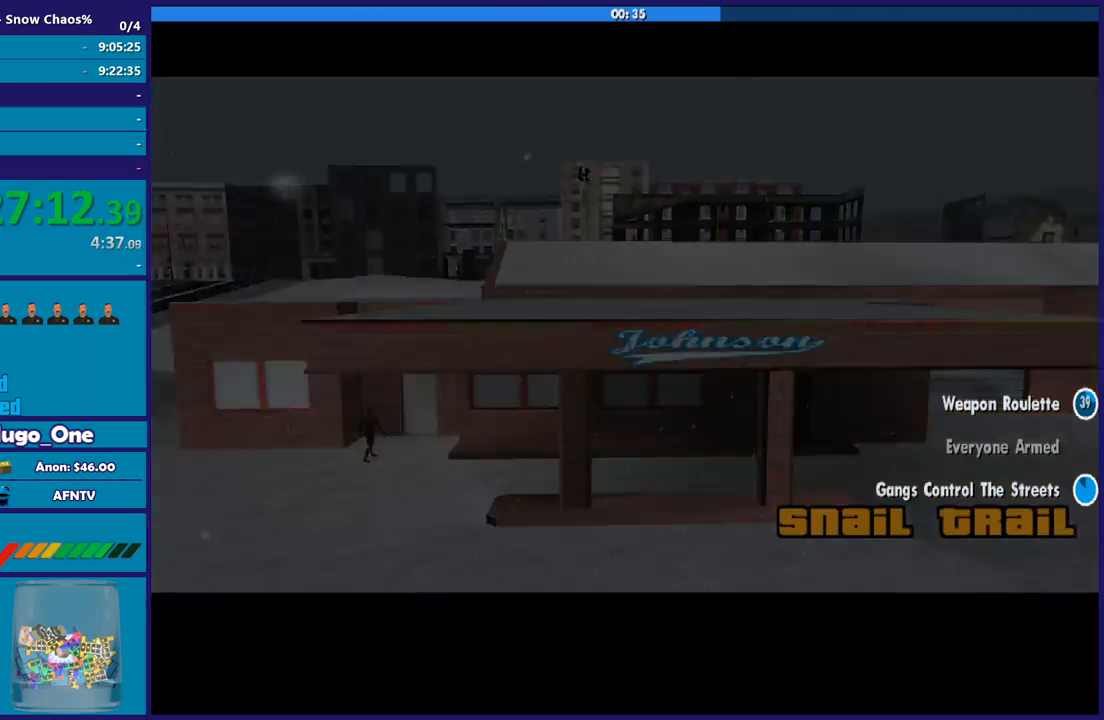
{"buttons": ["A"], "left_stick": "center", "right_stick": "center", "button_events": [[100, "A", "down"], [233, "A", "up"], [300, "A", "down"], [400, "A", "up"], [500, "A", "down"]]}
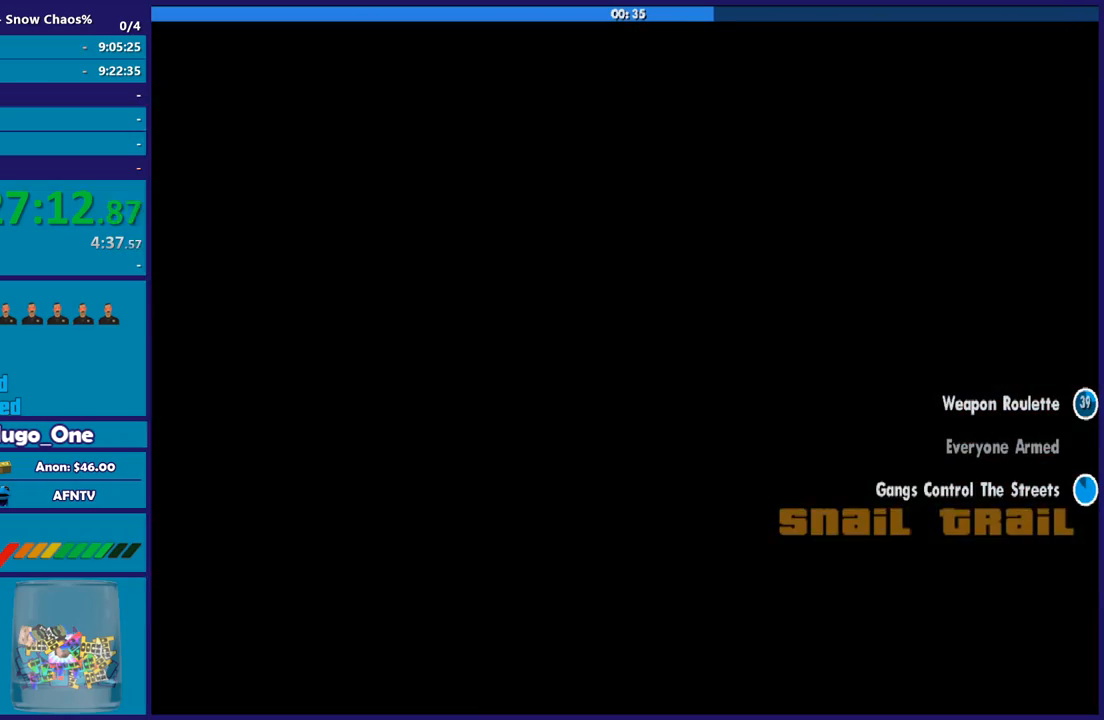
{"buttons": [], "left_stick": "center", "right_stick": "center", "button_events": [[133, "A", "up"], [200, "A", "down"], [500, "A", "up"]]}
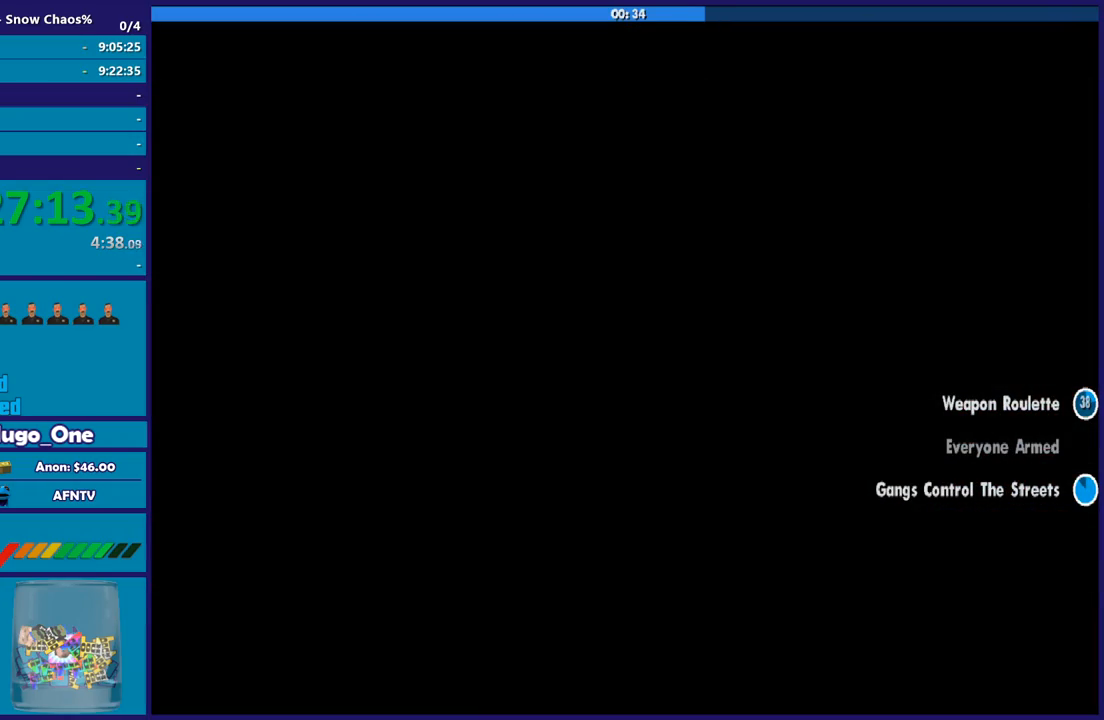
{"buttons": ["A"], "left_stick": "up", "right_stick": "center", "button_events": [[67, "A", "down"], [201, "A", "up"], [267, "A", "down"], [368, "A", "up"], [468, "A", "down"]]}
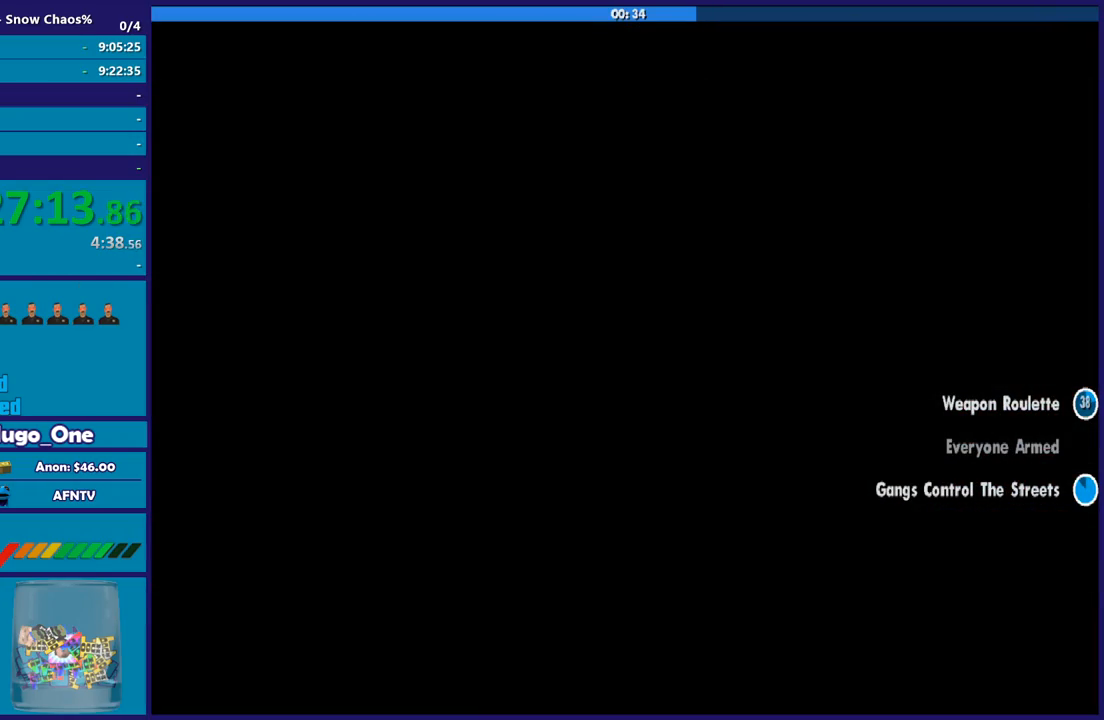
{"buttons": [], "left_stick": "up", "right_stick": "center", "button_events": [[67, "A", "up"], [133, "A", "down"], [267, "A", "up"], [334, "A", "down"], [467, "A", "up"]]}
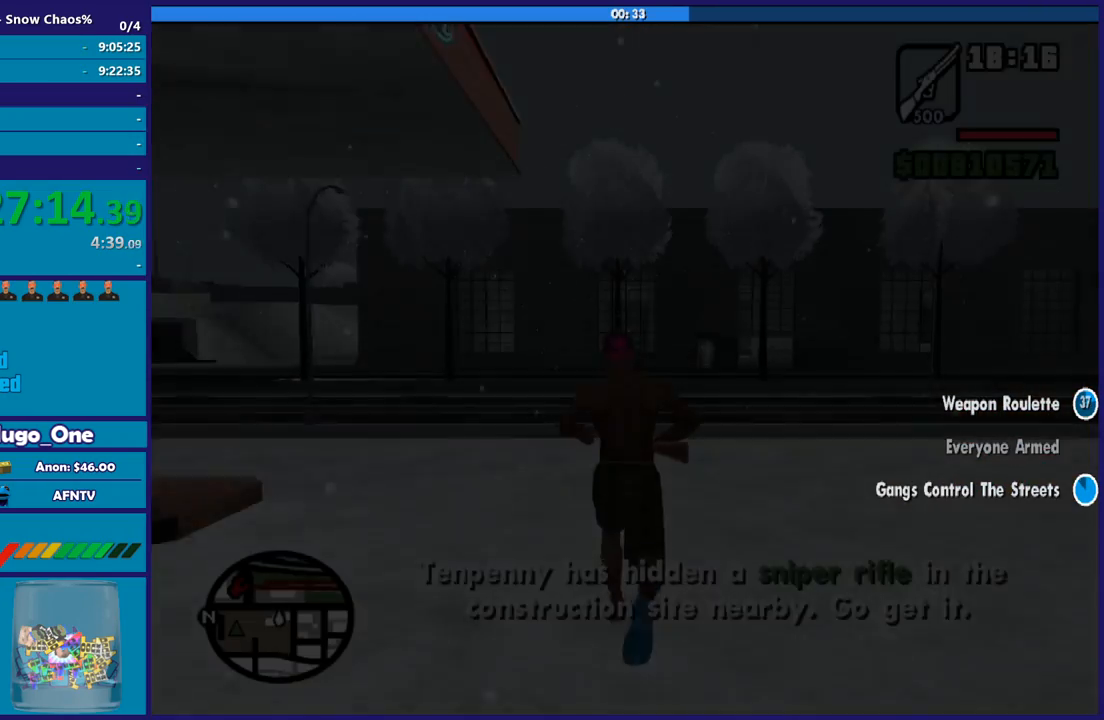
{"buttons": ["A"], "left_stick": "up", "right_stick": "center", "button_events": [[33, "A", "down"], [166, "A", "up"], [233, "A", "down"], [367, "A", "up"], [433, "A", "down"]]}
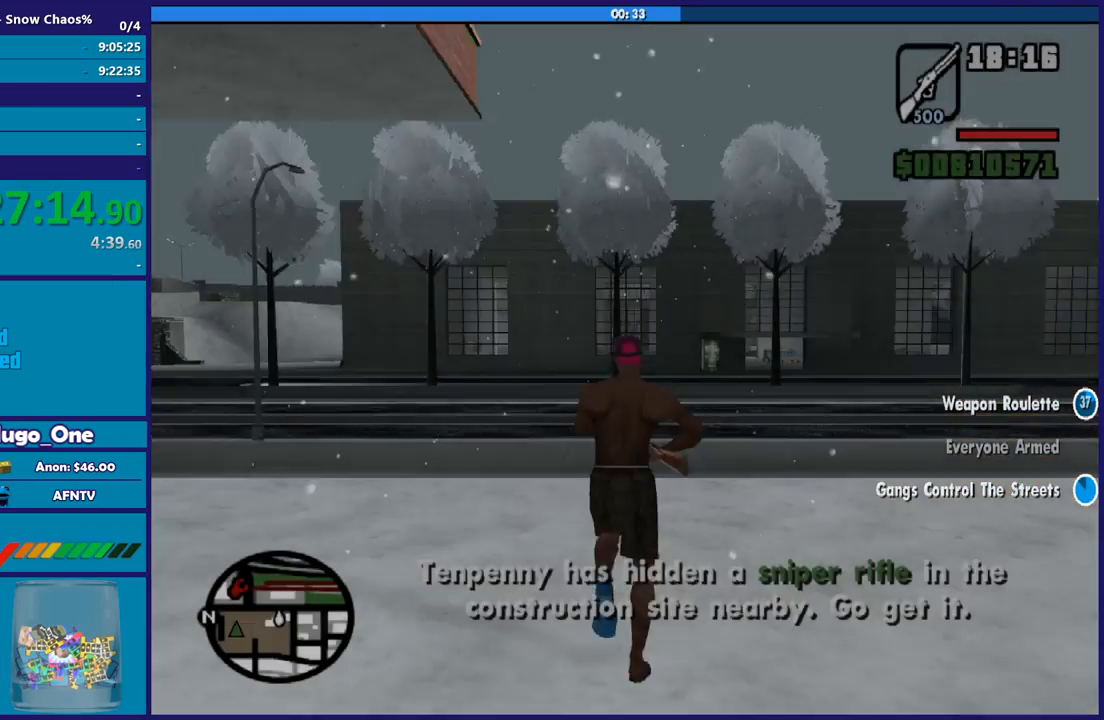
{"buttons": [], "left_stick": "up-left", "right_stick": "center", "button_events": [[33, "A", "up"], [133, "A", "down"], [200, "L1", "down"], [234, "A", "up"], [334, "A", "down"], [334, "L1", "up"], [434, "A", "up"]]}
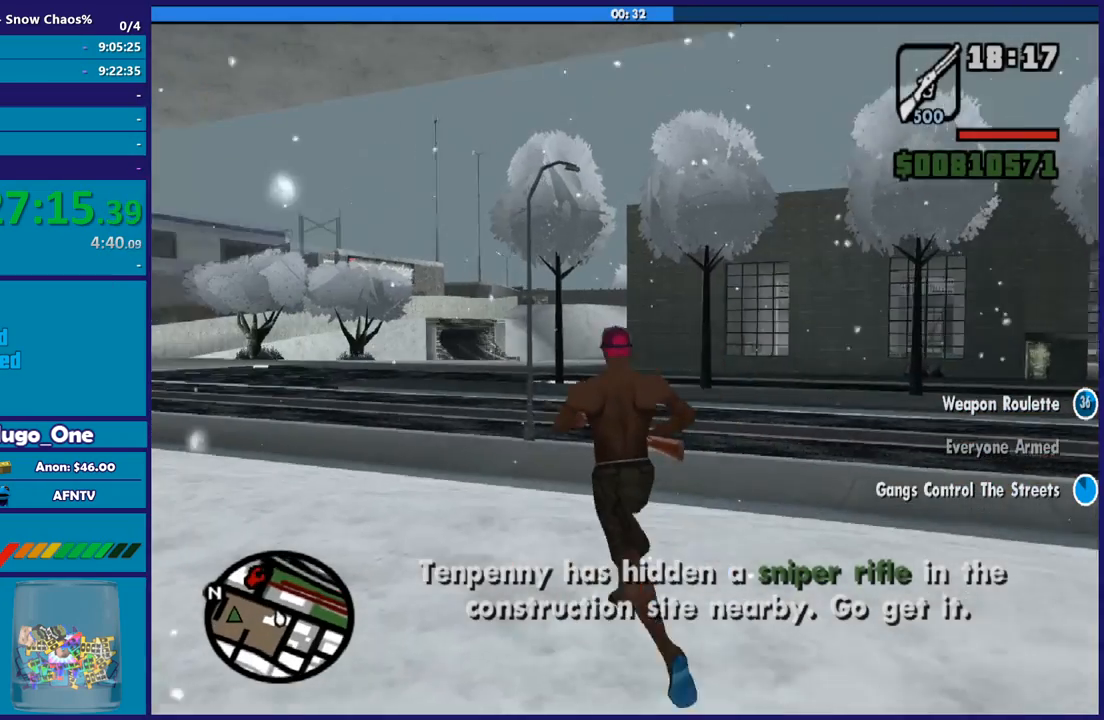
{"buttons": ["A"], "left_stick": "up-left", "right_stick": "center", "button_events": [[34, "A", "down"], [134, "A", "up"], [134, "L1", "down"], [234, "A", "down"], [267, "L1", "up"], [334, "A", "up"], [401, "A", "down"]]}
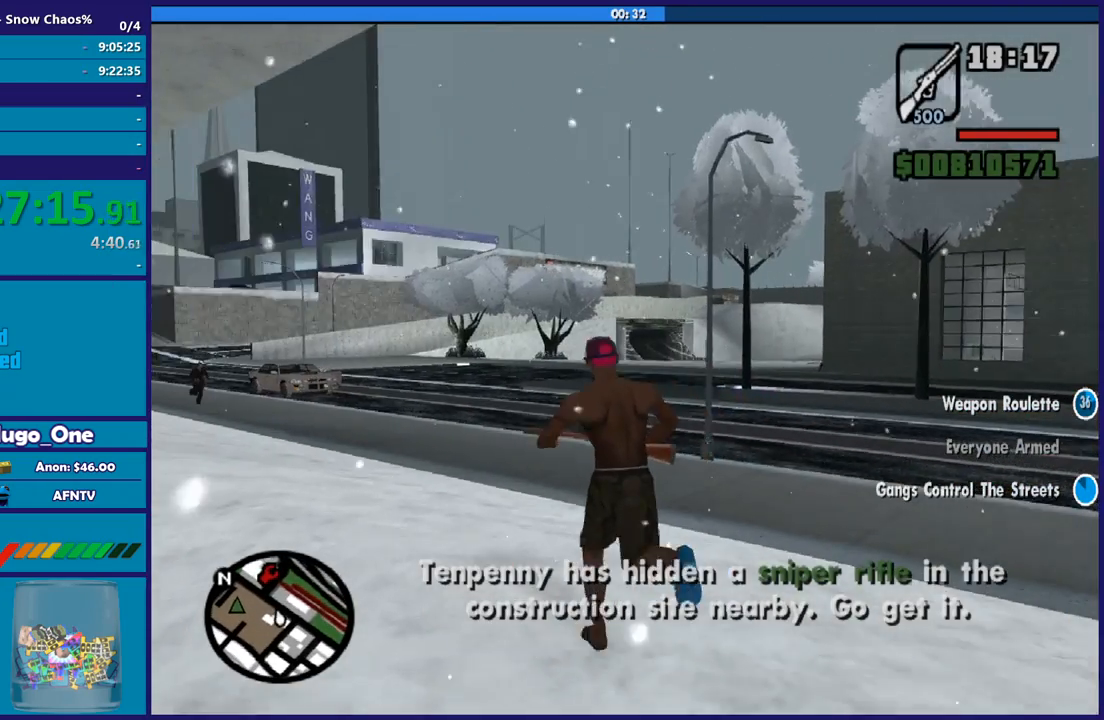
{"buttons": ["A"], "left_stick": "up-right", "right_stick": "center", "button_events": [[33, "A", "up"], [100, "A", "down"], [234, "A", "up"], [300, "A", "down"], [434, "A", "up"], [501, "A", "down"]]}
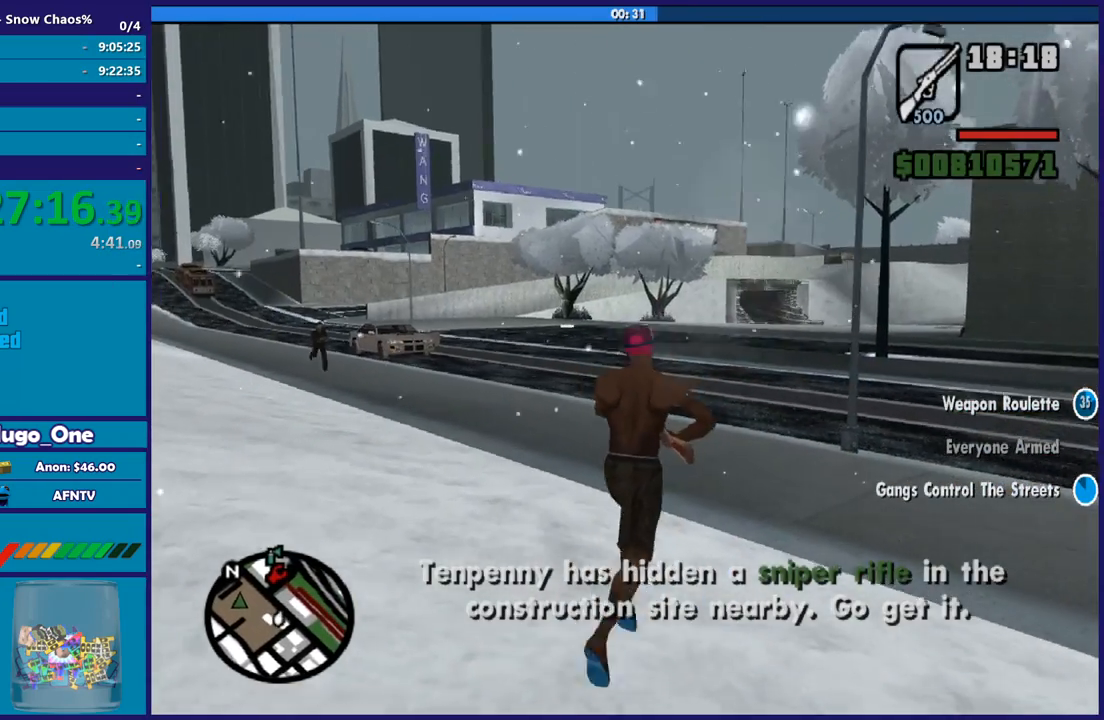
{"buttons": [], "left_stick": "up", "right_stick": "center", "button_events": [[100, "A", "up"], [200, "A", "down"], [300, "A", "up"], [400, "A", "down"], [500, "A", "up"]]}
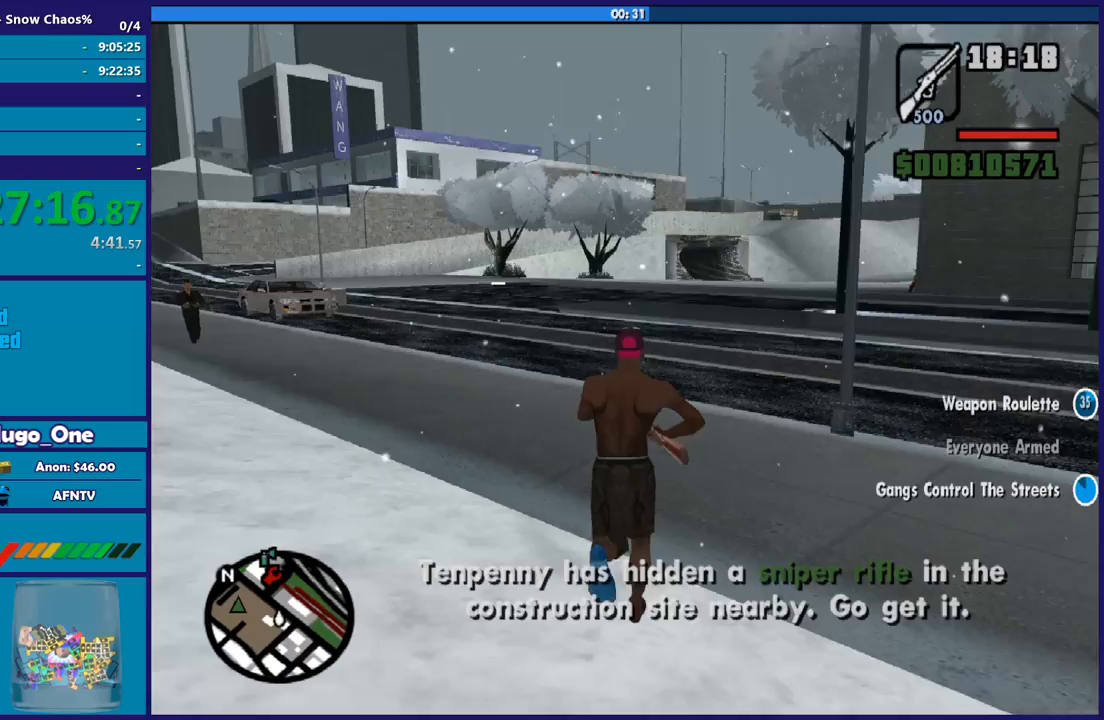
{"buttons": ["A"], "left_stick": "up-right", "right_stick": "center", "button_events": [[100, "A", "down"], [200, "A", "up"], [300, "A", "down"], [400, "A", "up"], [500, "A", "down"]]}
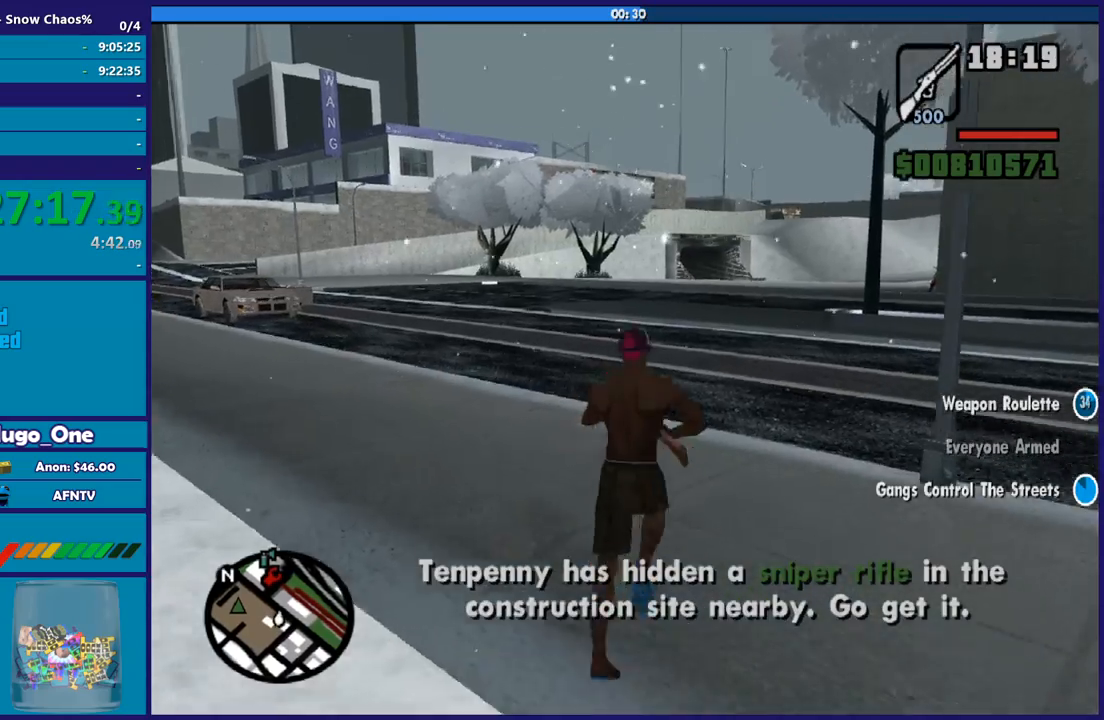
{"buttons": [], "left_stick": "up", "right_stick": "center", "button_events": [[101, "A", "up"], [201, "A", "down"], [301, "A", "up"], [401, "A", "down"], [501, "A", "up"]]}
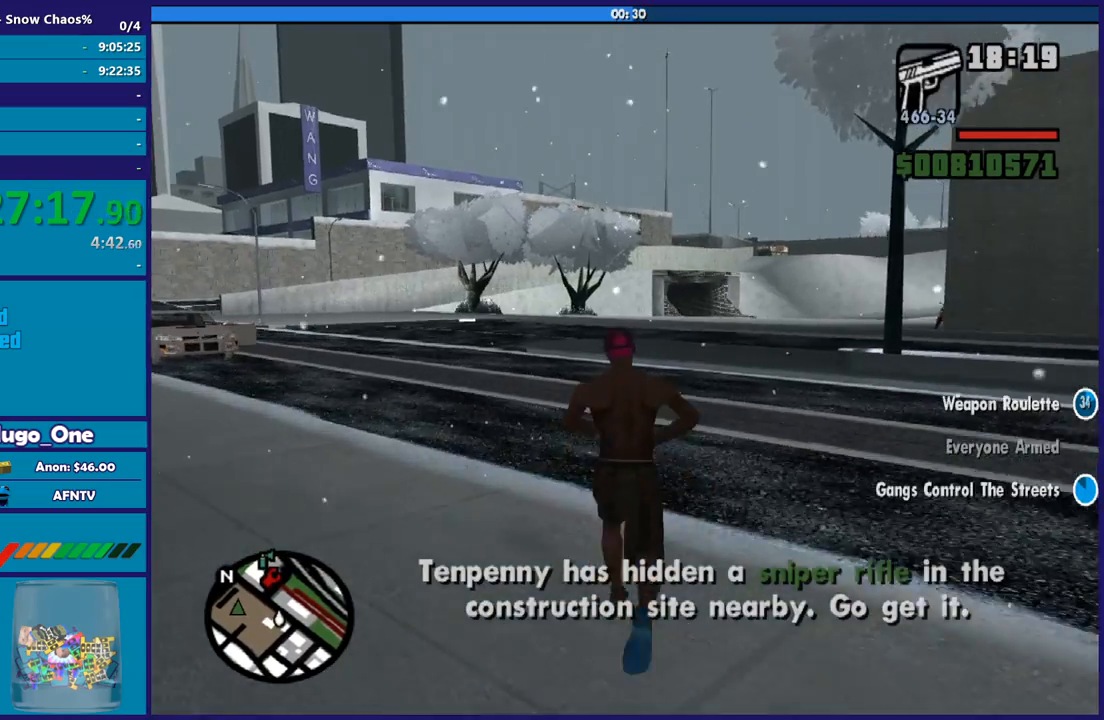
{"buttons": ["A"], "left_stick": "up", "right_stick": "center", "button_events": [[100, "A", "down"], [200, "A", "up"], [300, "A", "down"], [400, "A", "up"], [501, "A", "down"]]}
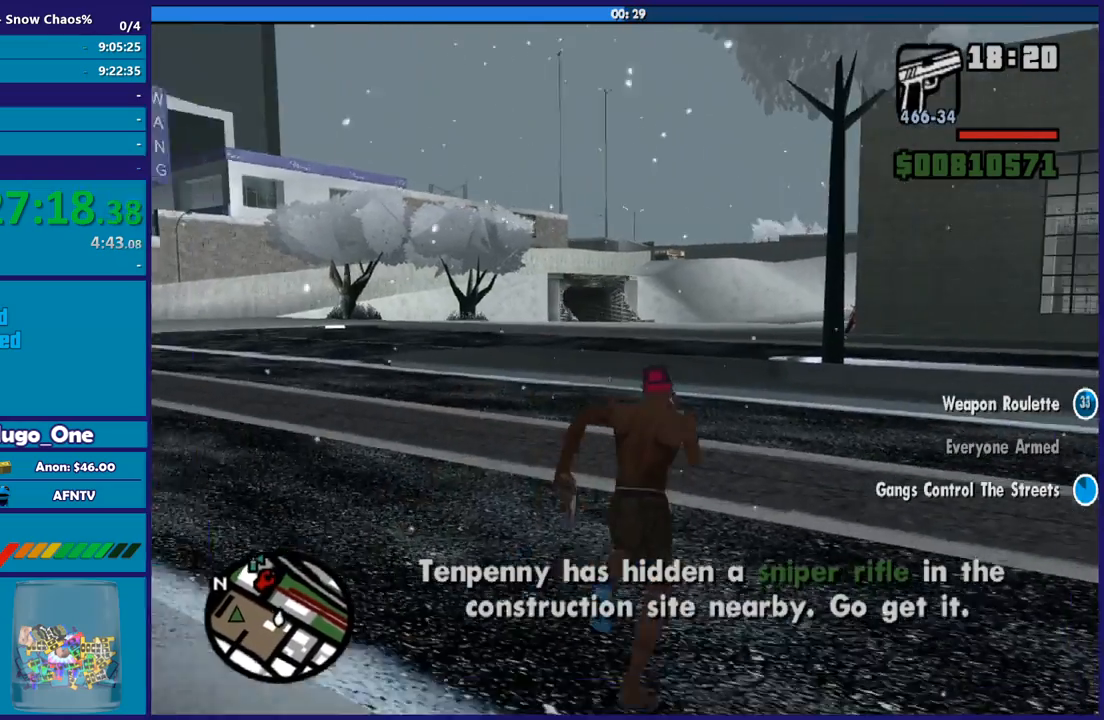
{"buttons": [], "left_stick": "up", "right_stick": "center", "button_events": [[100, "A", "up"], [200, "A", "down"], [300, "A", "up"], [400, "A", "down"], [500, "A", "up"]]}
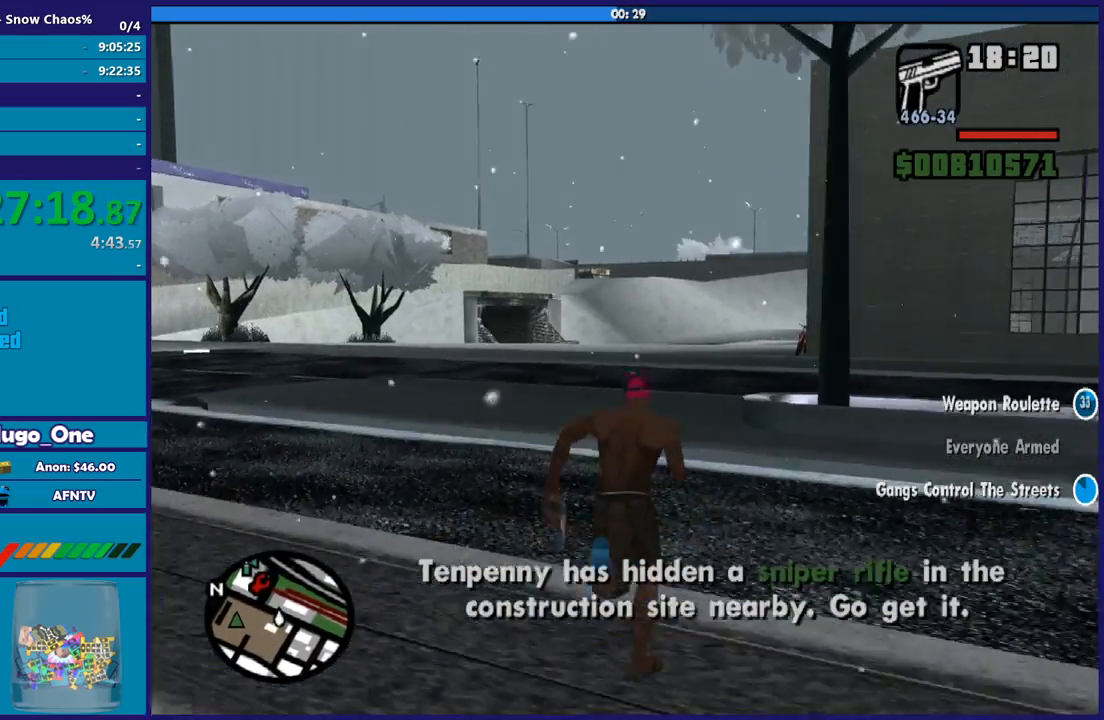
{"buttons": ["A"], "left_stick": "up", "right_stick": "center", "button_events": [[100, "A", "down"], [234, "A", "up"], [300, "A", "down"], [400, "A", "up"], [500, "A", "down"]]}
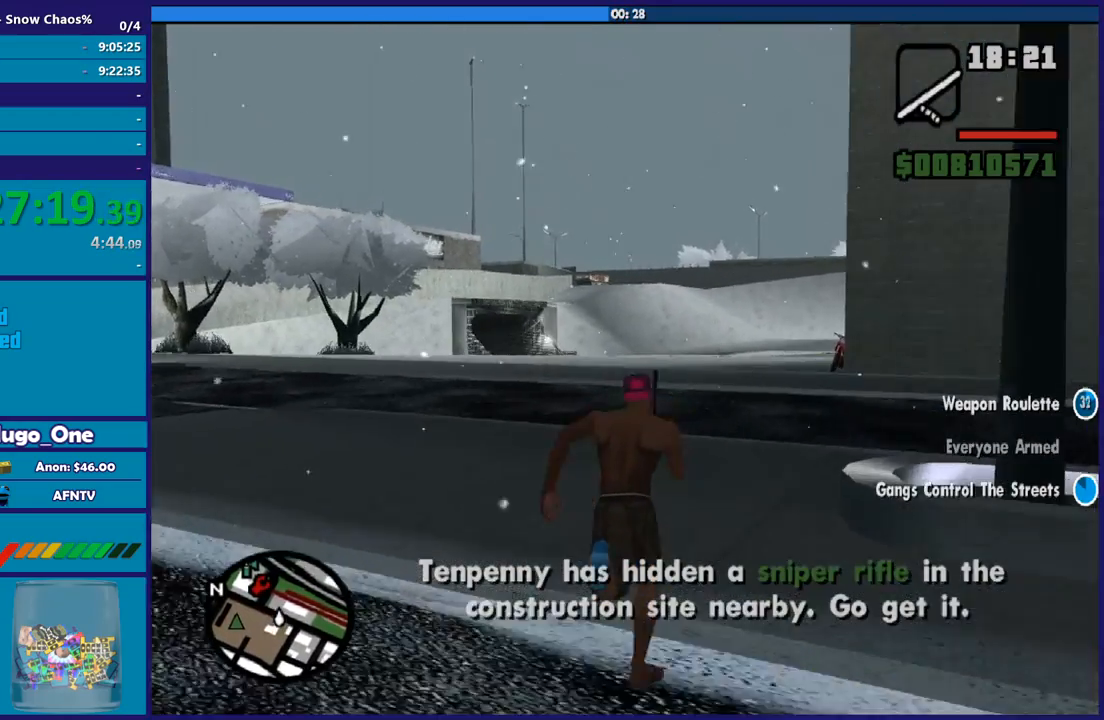
{"buttons": [], "left_stick": "up", "right_stick": "center", "button_events": [[134, "A", "up"], [201, "A", "down"], [301, "A", "up"], [434, "A", "down"], [501, "A", "up"]]}
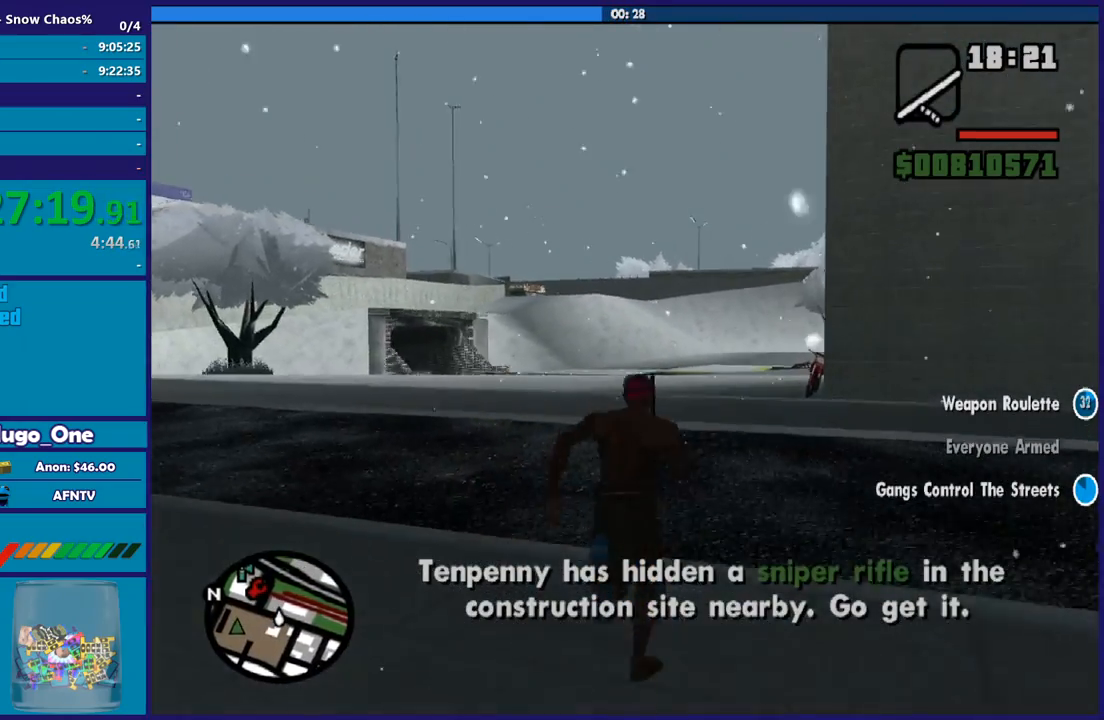
{"buttons": ["A"], "left_stick": "up", "right_stick": "center", "button_events": [[100, "A", "down"], [200, "A", "up"], [300, "A", "down"], [400, "A", "up"], [501, "A", "down"]]}
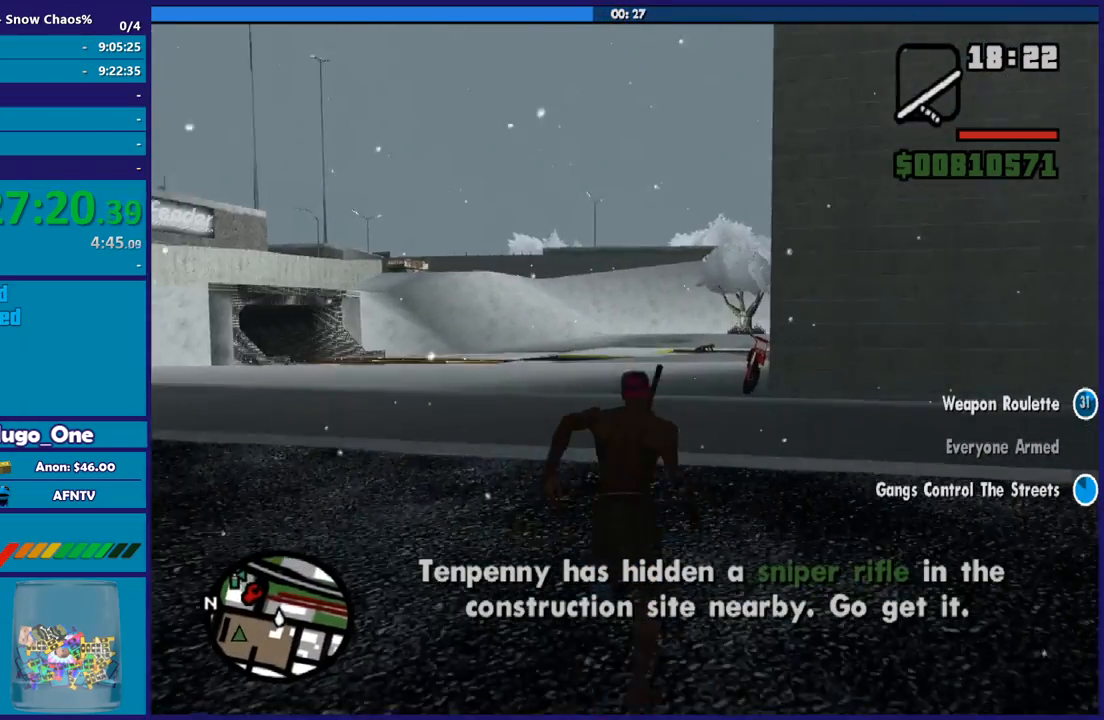
{"buttons": [], "left_stick": "up", "right_stick": "center", "button_events": [[100, "A", "up"], [200, "A", "down"], [266, "A", "up"], [367, "A", "down"], [467, "A", "up"]]}